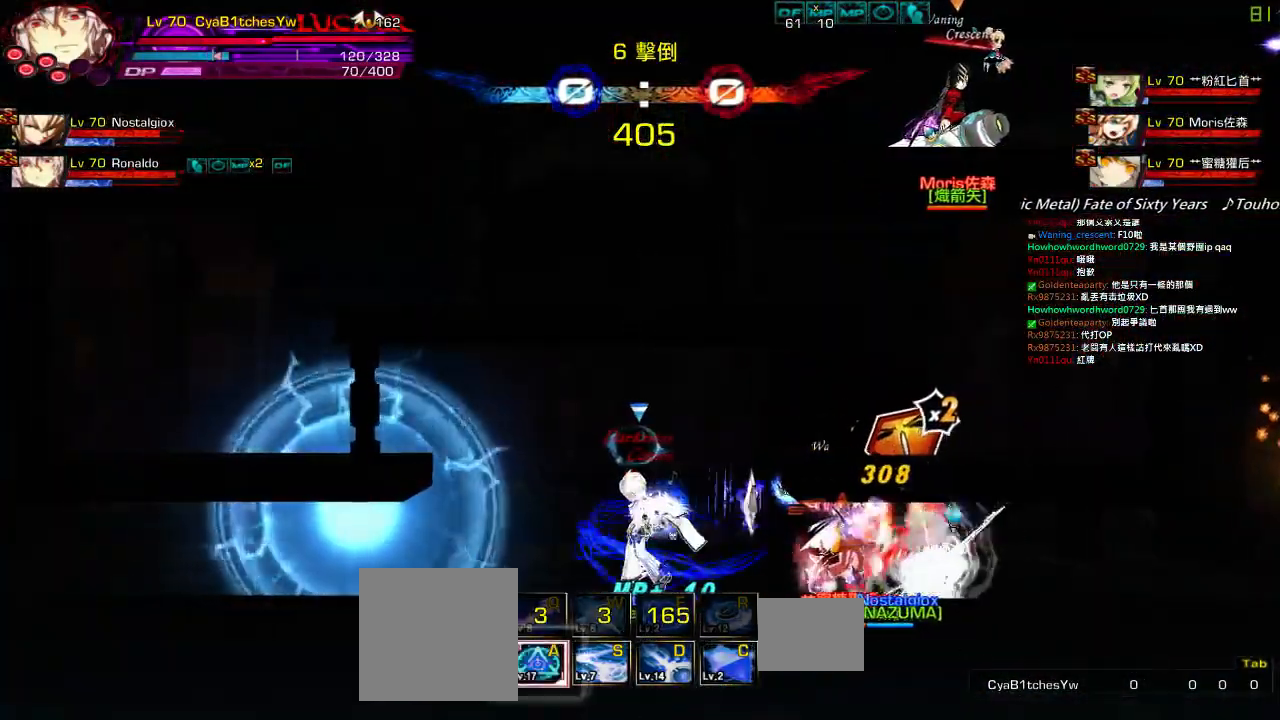
Gameplay with keyboard; each line is a JSON object with the keys held at the frame after it. "events" lists presses ("down") and releases ("up") of "a", "c", "ctrl", "d", "down", "e", "left", "q", "r", "right", "s", "space", "up", "w", "x" and "z" between this image and that frame as [ms after this image, input, new state], when the widget could be followed in between. No other keys are recorded. Mouse input is not recorded.
{"keys": ["left"], "events": [[100, "right", "up"], [200, "left", "down"]]}
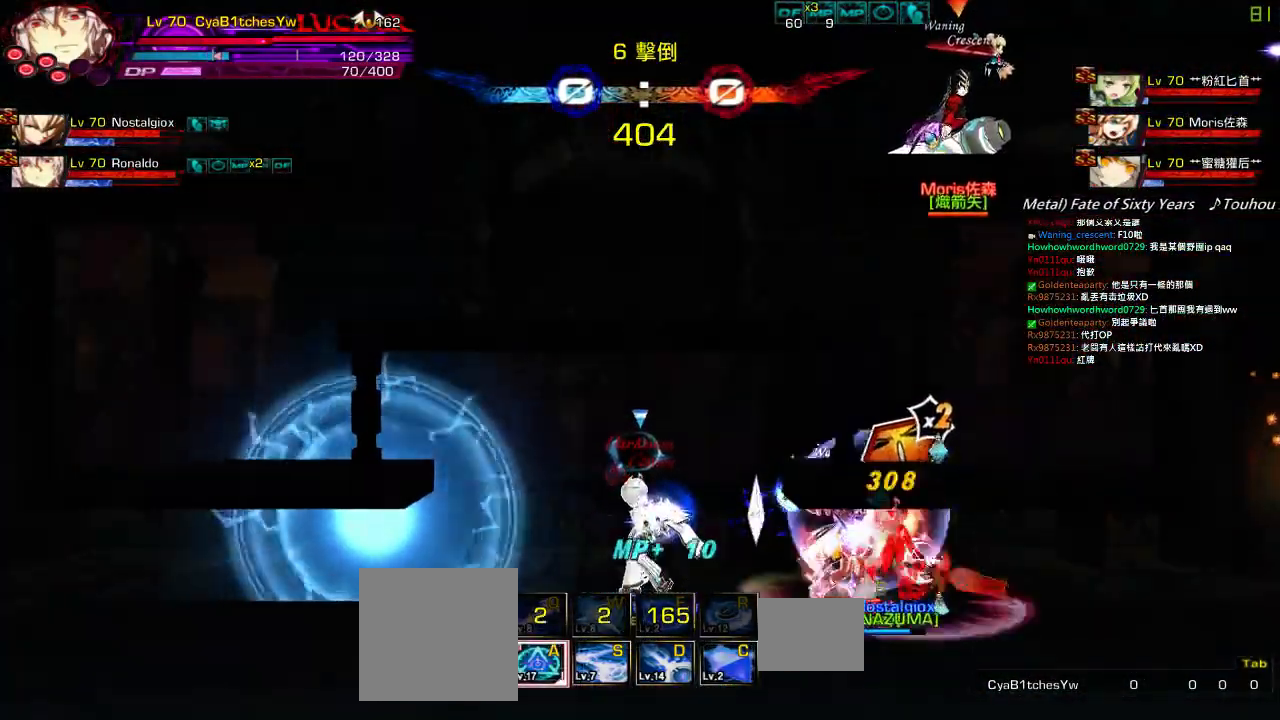
{"keys": ["left"], "events": []}
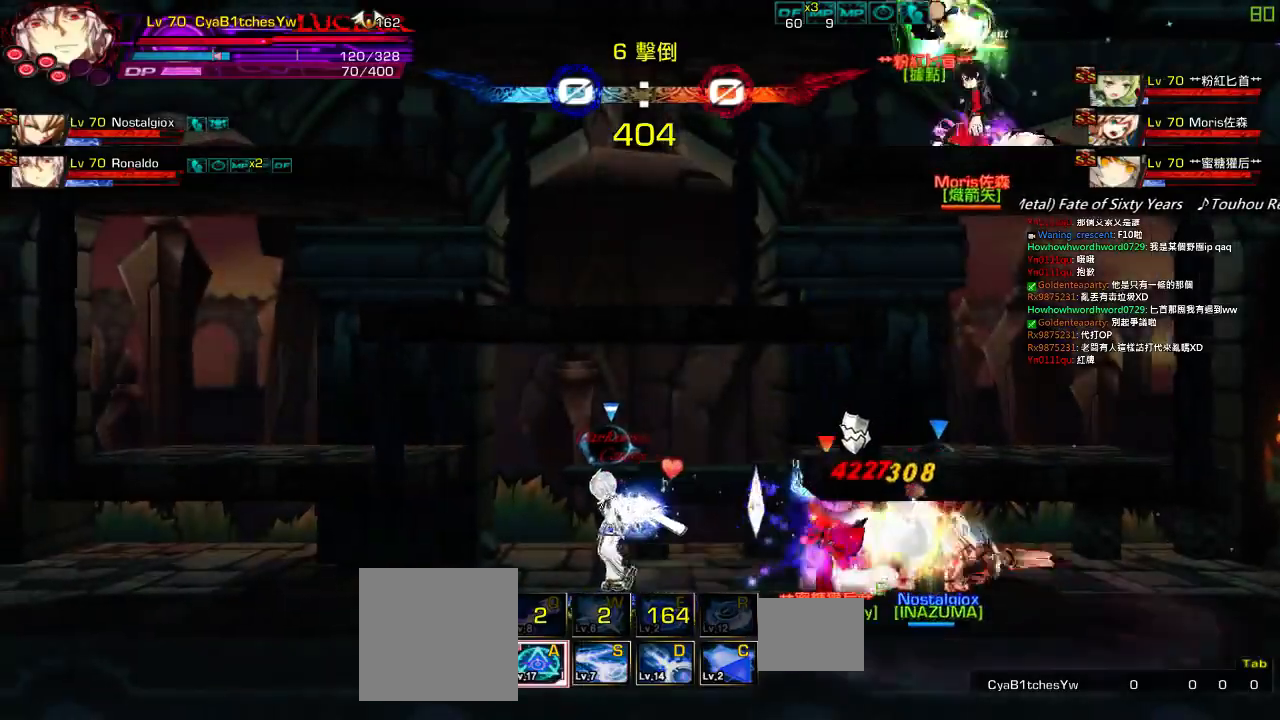
{"keys": ["z"], "events": [[84, "right", "down"], [134, "left", "up"], [167, "ctrl", "down"], [250, "z", "down"], [317, "ctrl", "up"], [367, "z", "up"], [450, "z", "down"], [467, "right", "up"]]}
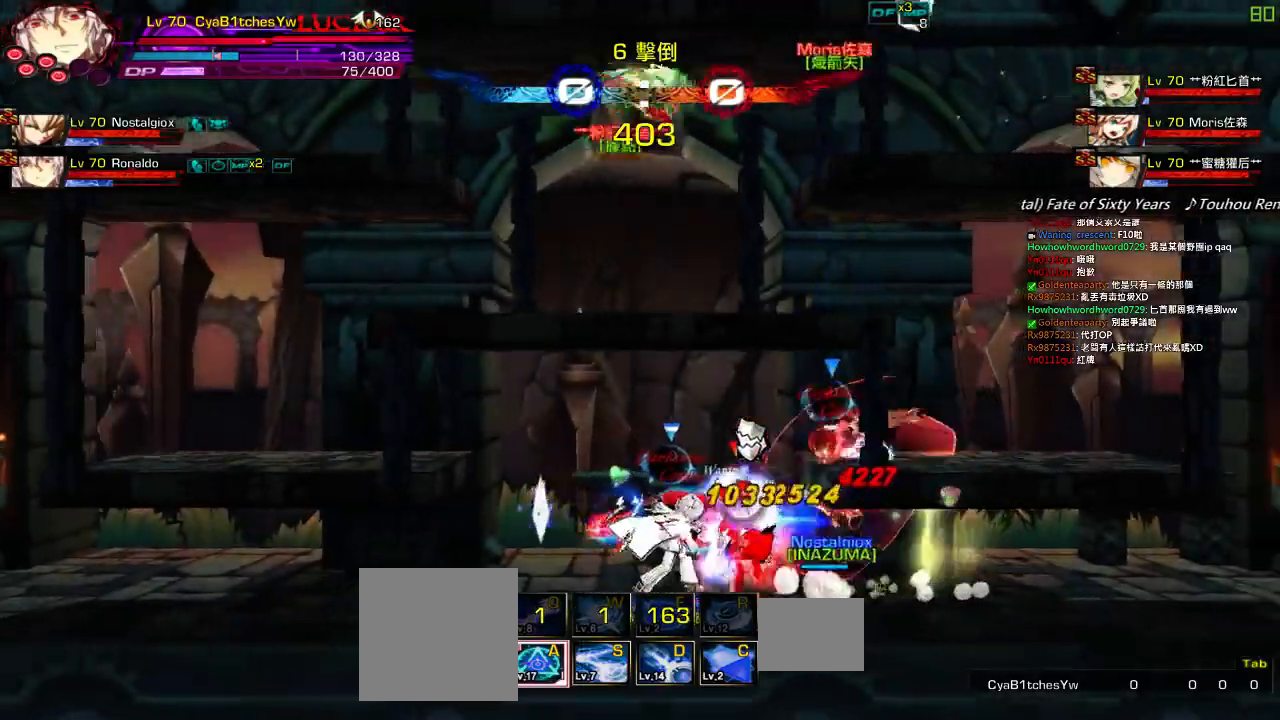
{"keys": ["right", "up"], "events": [[84, "z", "up"], [350, "right", "down"], [417, "right", "up"], [467, "right", "down"], [467, "up", "down"]]}
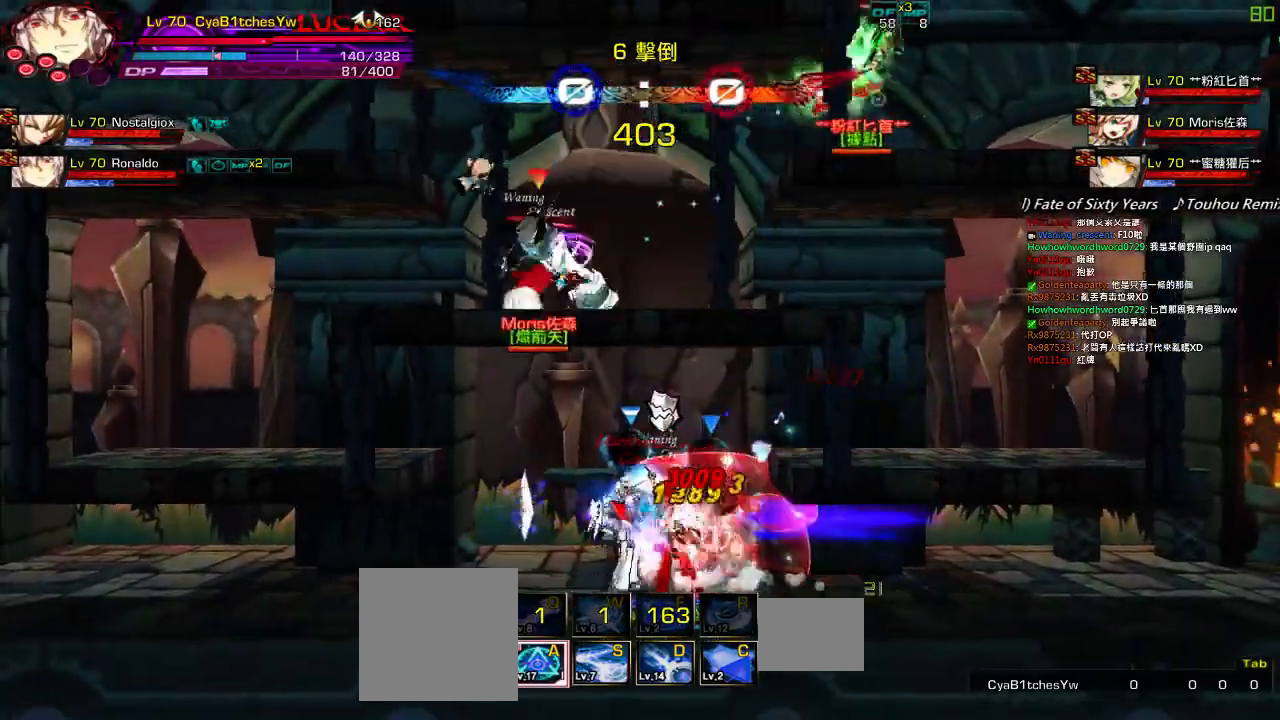
{"keys": [], "events": [[17, "x", "down"], [117, "right", "up"], [117, "up", "up"], [167, "x", "up"], [367, "right", "down"], [450, "right", "up"]]}
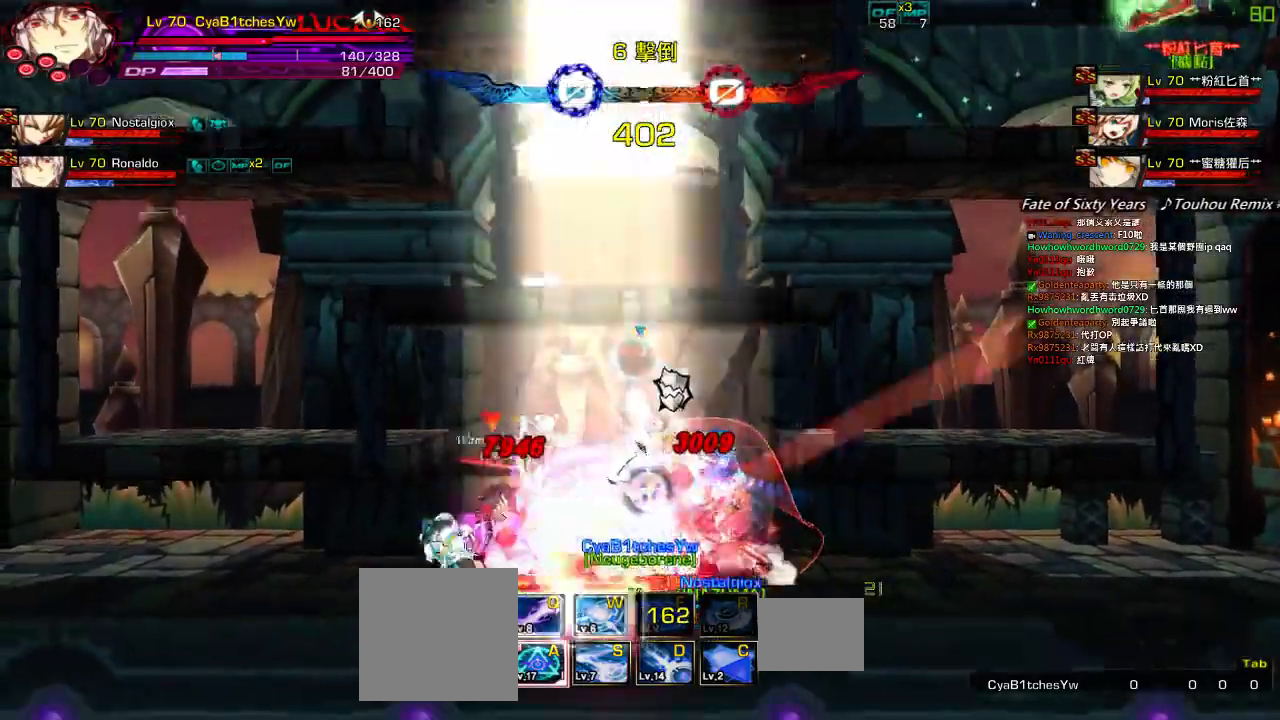
{"keys": ["left"], "events": [[17, "right", "down"], [34, "up", "down"], [117, "left", "down"], [117, "right", "up"], [184, "up", "up"], [217, "left", "up"], [234, "left", "down"], [317, "up", "down"], [467, "up", "up"]]}
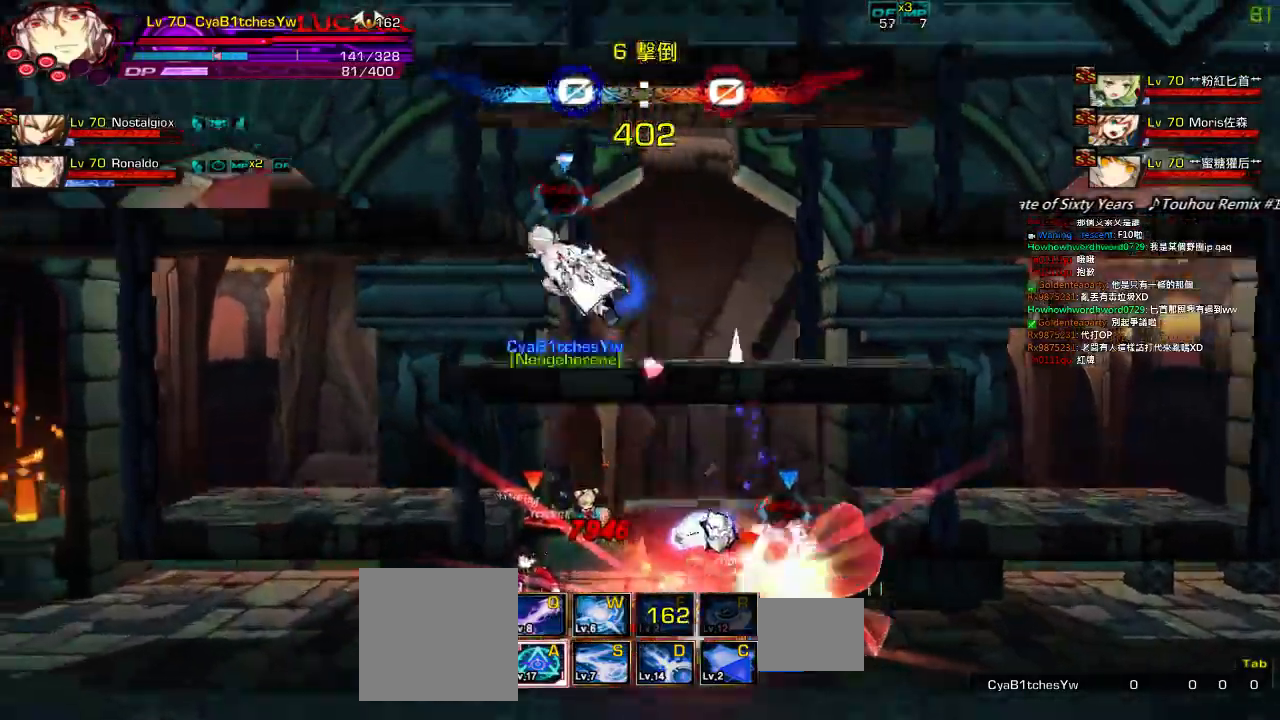
{"keys": ["c"], "events": [[167, "left", "up"], [167, "right", "down"], [217, "down", "down"], [217, "z", "down"], [317, "z", "up"], [384, "right", "up"], [417, "c", "down"], [417, "down", "up"]]}
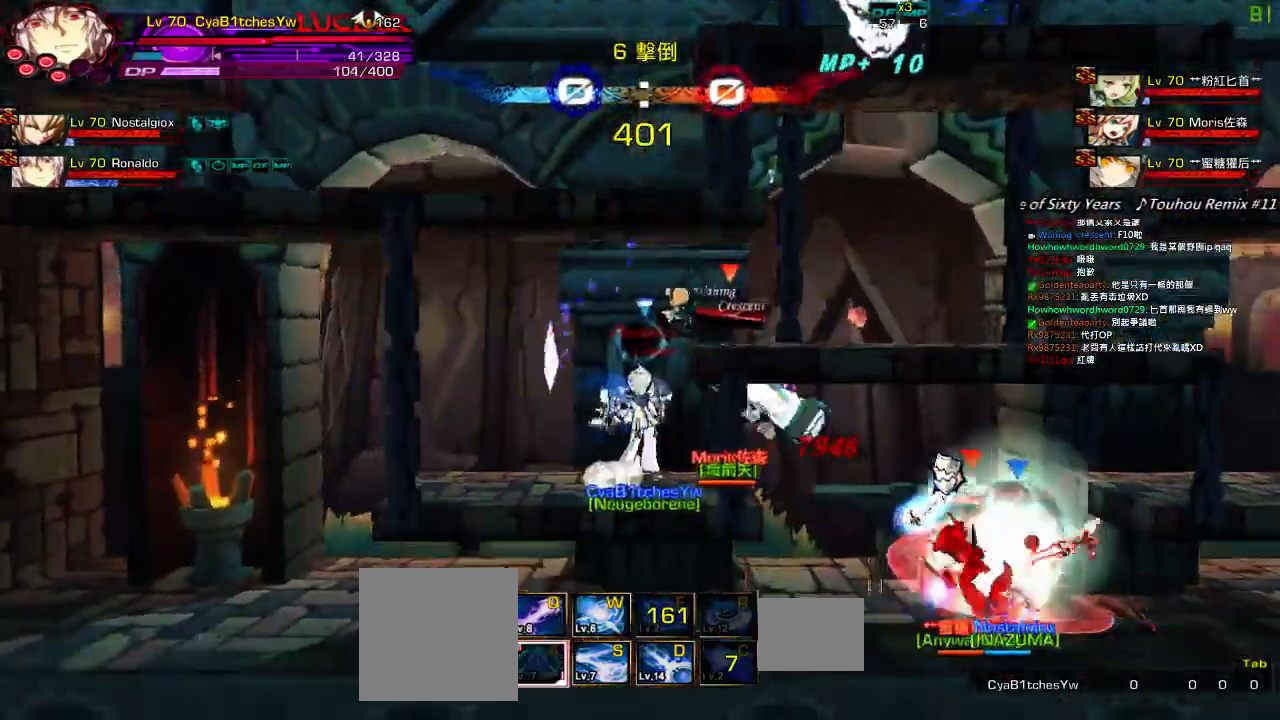
{"keys": [], "events": [[34, "c", "up"], [100, "c", "down"], [150, "c", "up"], [200, "c", "down"], [300, "c", "up"], [317, "c", "down"], [467, "c", "up"]]}
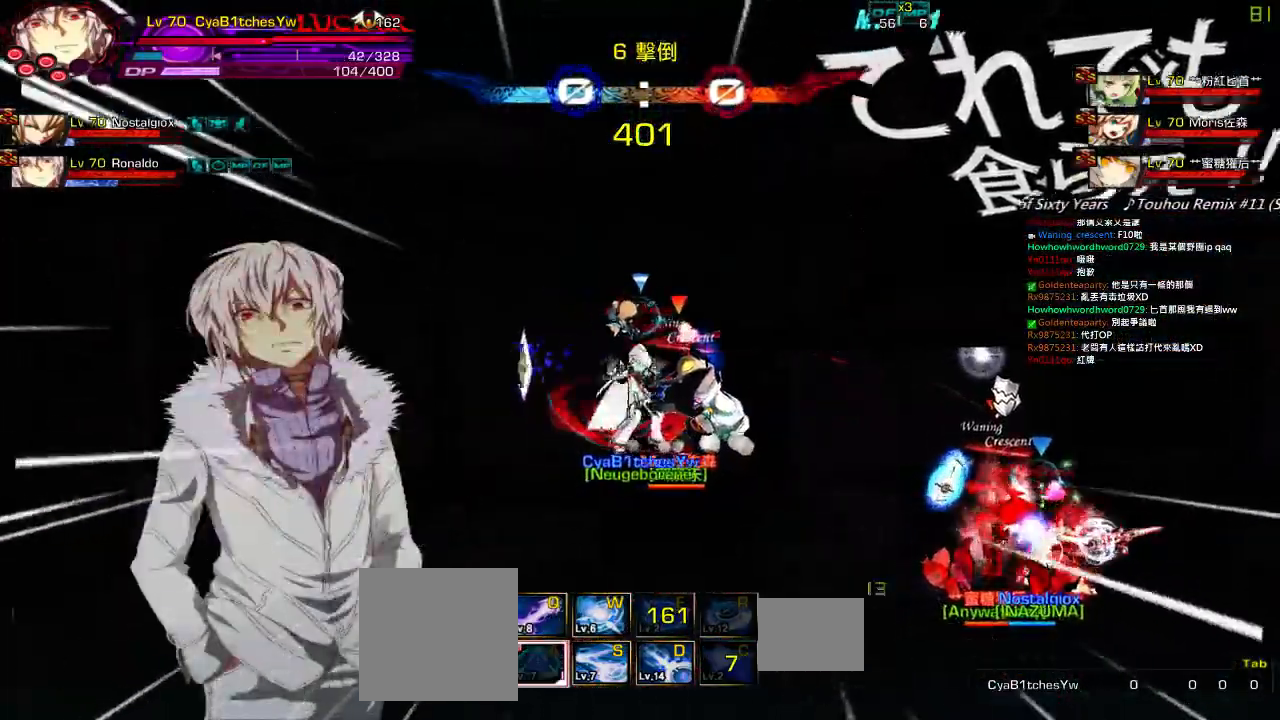
{"keys": ["right", "z"], "events": [[200, "right", "down"], [467, "z", "down"]]}
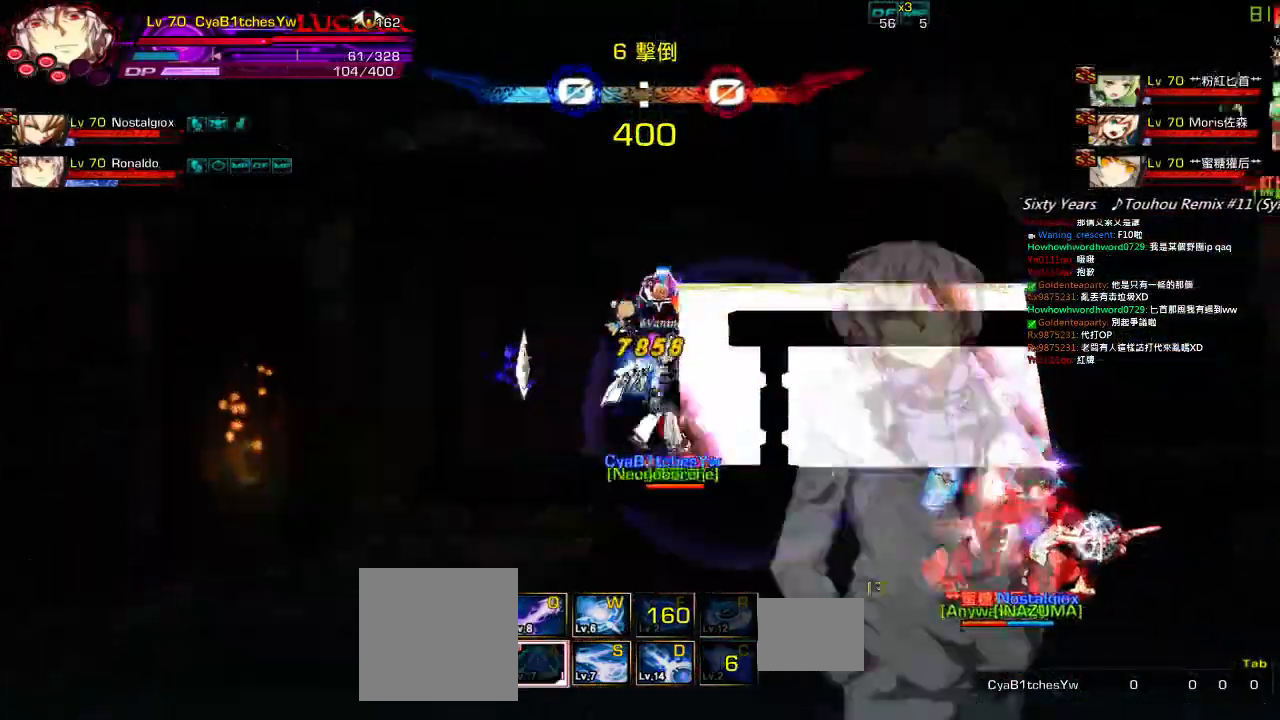
{"keys": [], "events": [[50, "z", "up"], [117, "z", "down"], [217, "right", "up"], [300, "z", "up"]]}
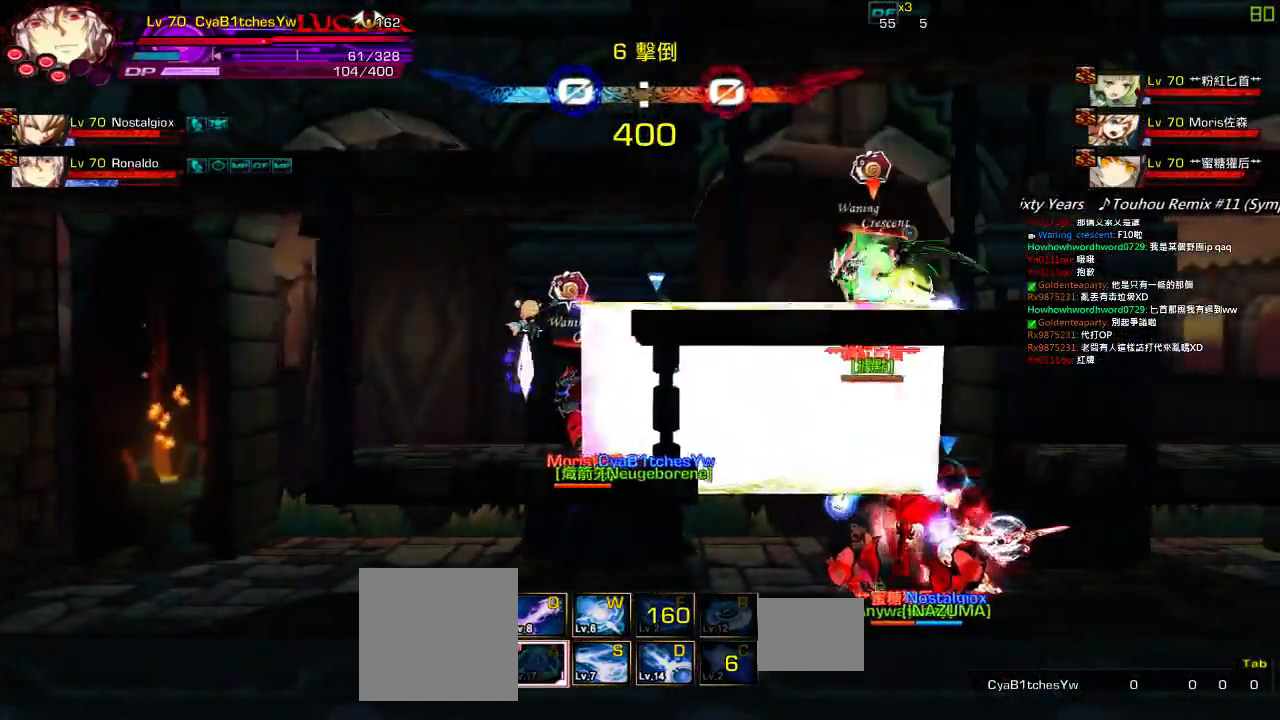
{"keys": ["right"], "events": [[100, "right", "down"], [167, "right", "up"], [217, "right", "down"], [267, "up", "down"], [317, "left", "down"], [400, "right", "up"], [417, "up", "up"], [467, "left", "up"], [467, "right", "down"]]}
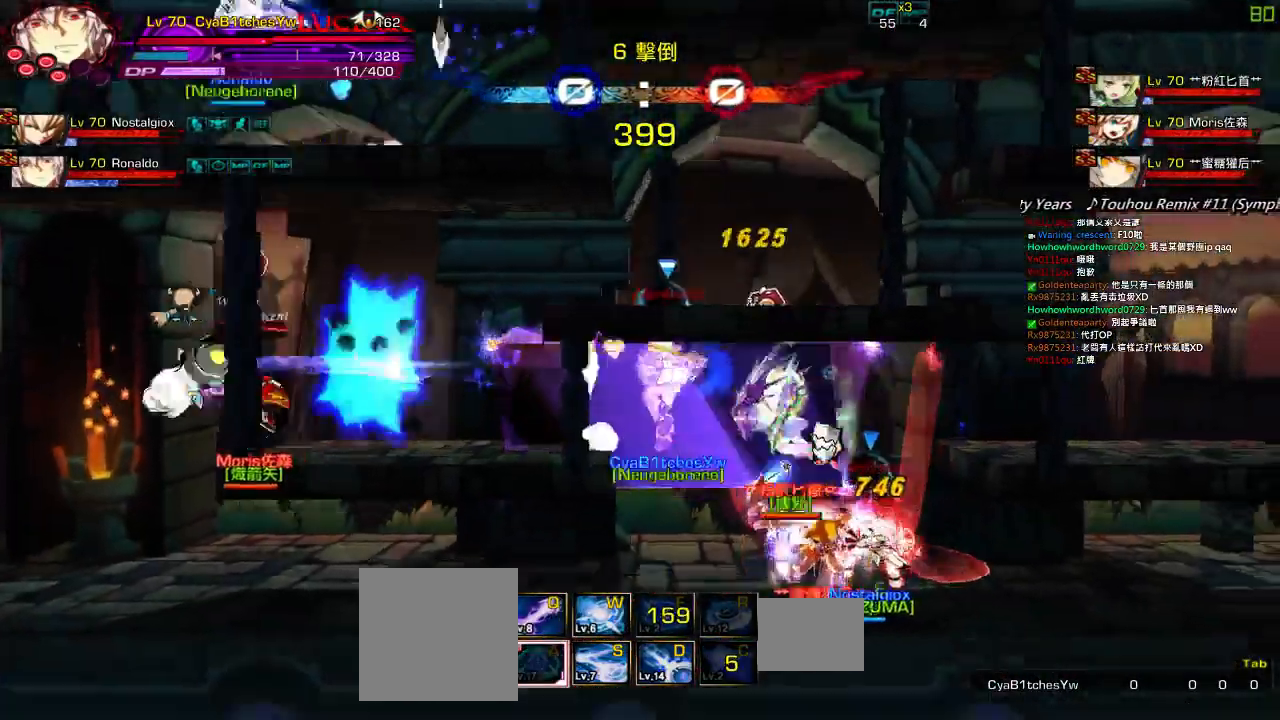
{"keys": ["left"], "events": [[17, "right", "up"], [67, "right", "down"], [334, "up", "down"], [450, "left", "down"], [484, "right", "up"], [484, "up", "up"]]}
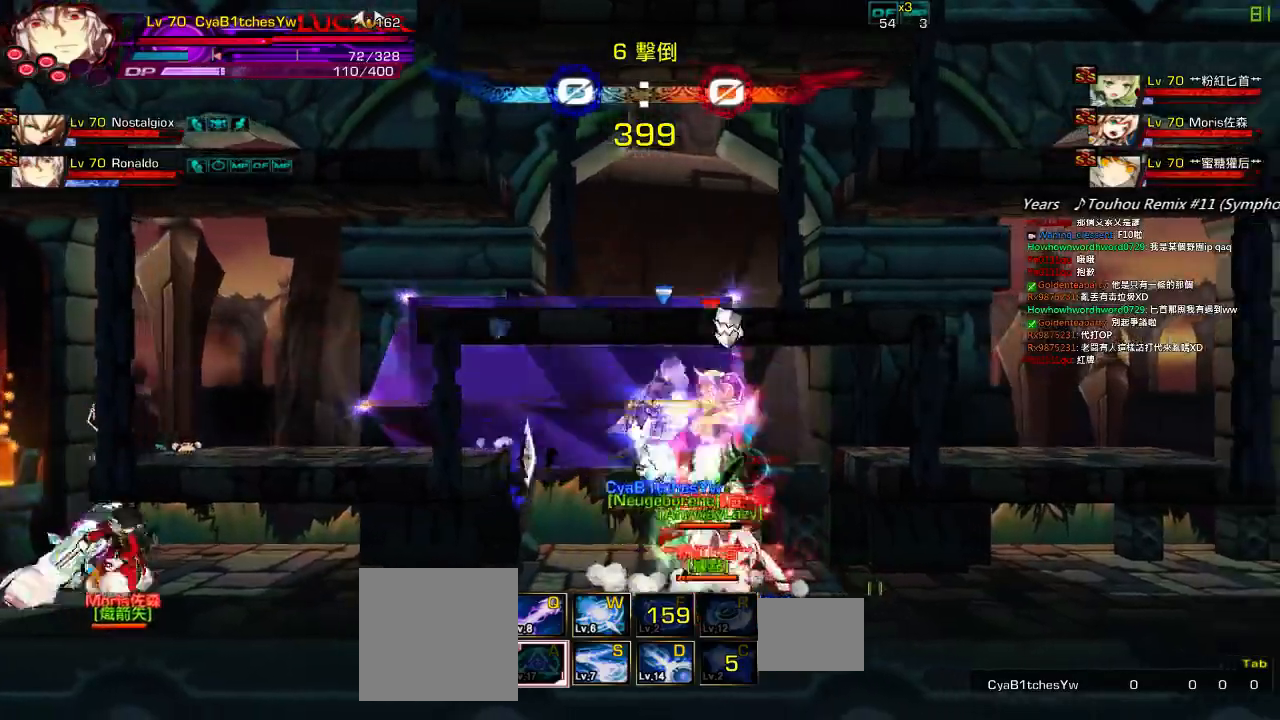
{"keys": ["right", "up"], "events": [[34, "right", "down"], [67, "left", "up"], [84, "right", "up"], [167, "right", "down"], [367, "up", "down"]]}
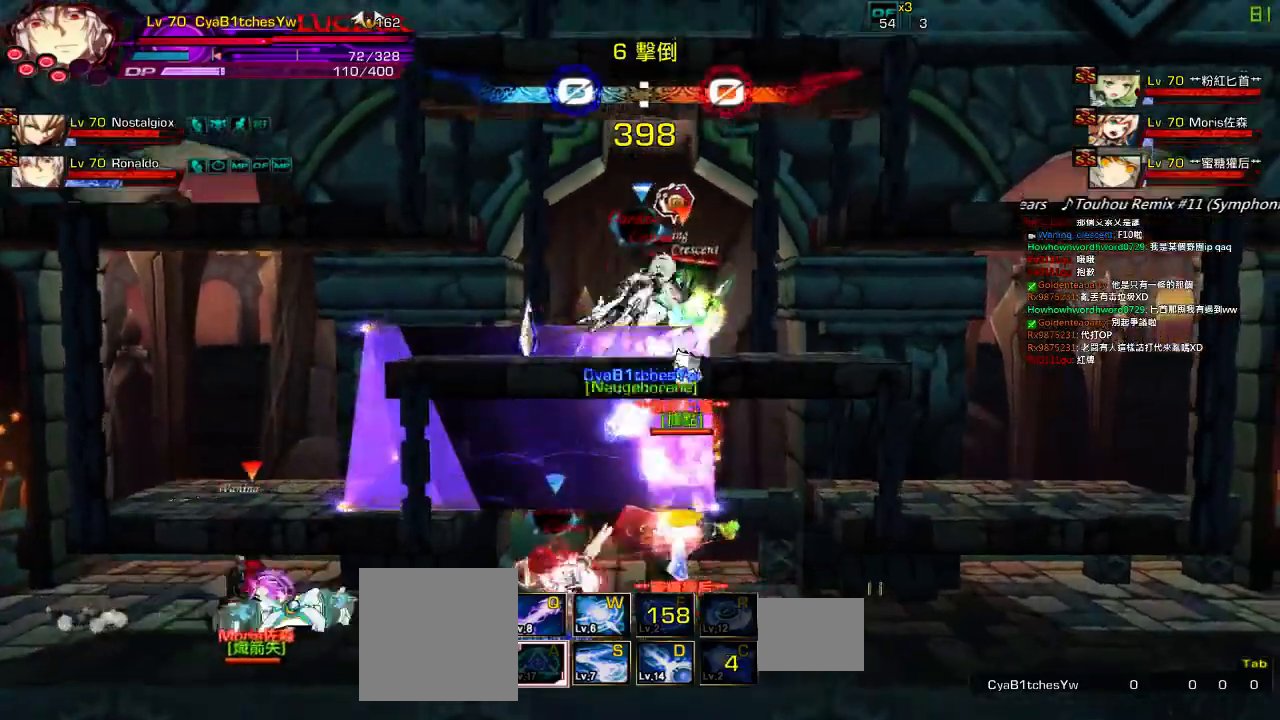
{"keys": ["right"], "events": [[167, "up", "up"]]}
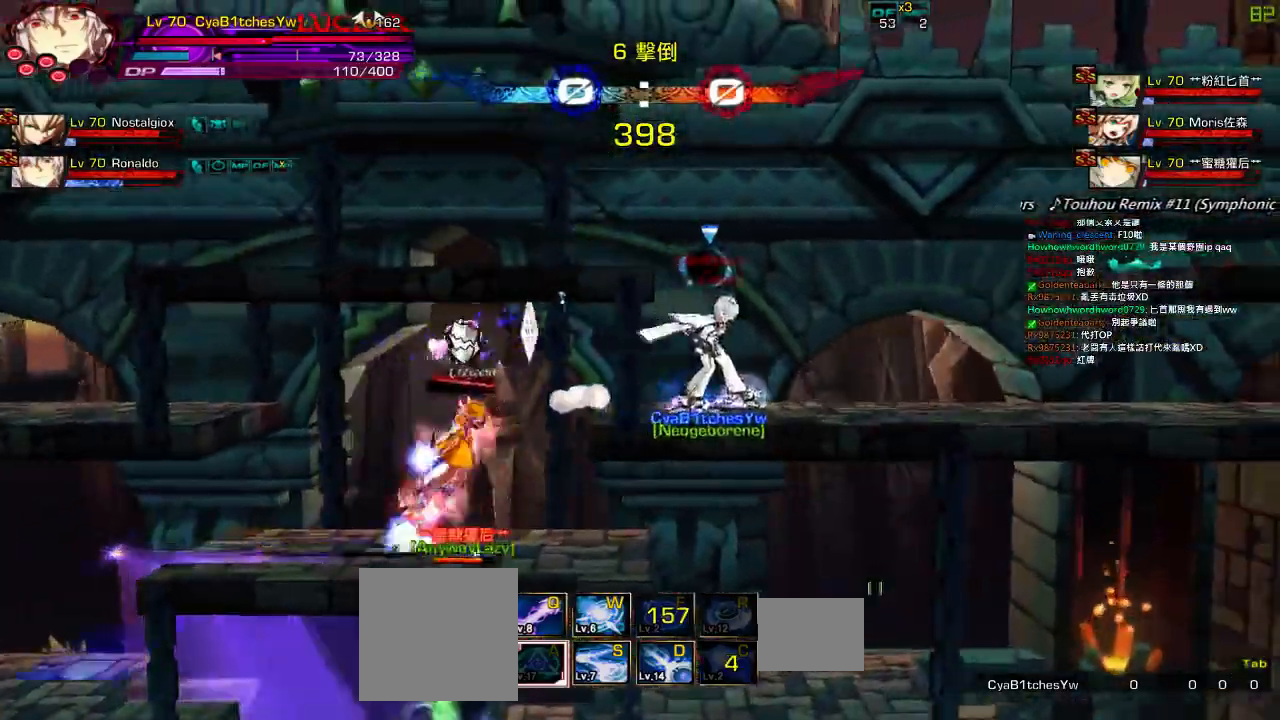
{"keys": [], "events": [[100, "down", "down"], [267, "left", "down"], [317, "down", "up"], [317, "right", "up"], [317, "z", "down"], [417, "left", "up"], [417, "z", "up"]]}
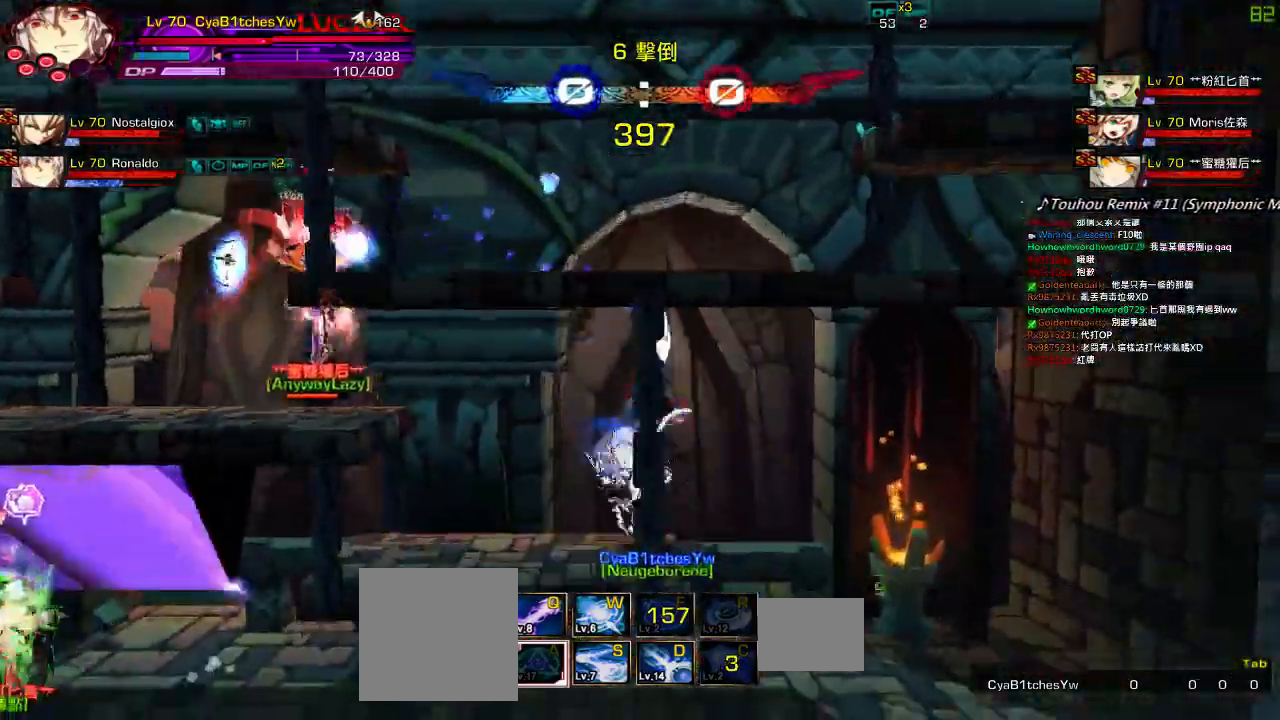
{"keys": ["left"], "events": [[17, "up", "down"], [50, "right", "down"], [117, "right", "up"], [117, "up", "up"], [167, "right", "down"], [350, "up", "down"], [417, "left", "down"], [417, "right", "up"], [450, "up", "up"]]}
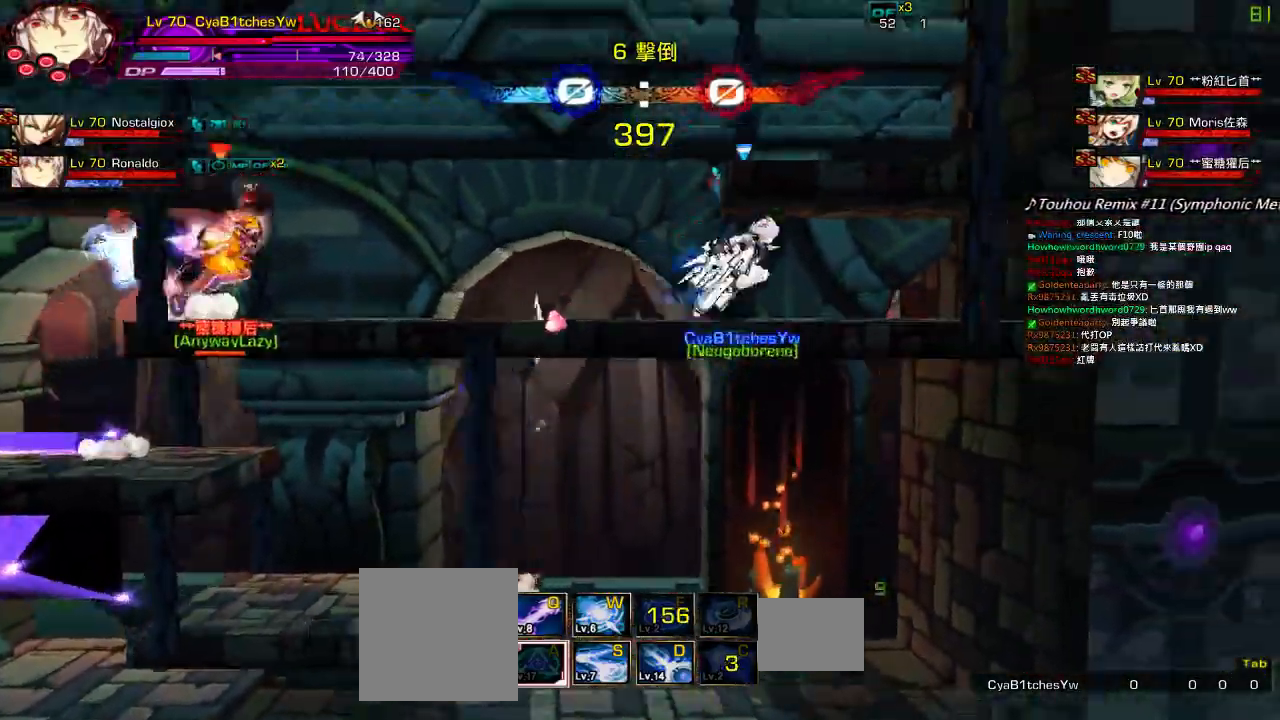
{"keys": [], "events": [[17, "down", "down"], [50, "z", "down"], [217, "down", "up"], [217, "left", "up"], [217, "z", "up"]]}
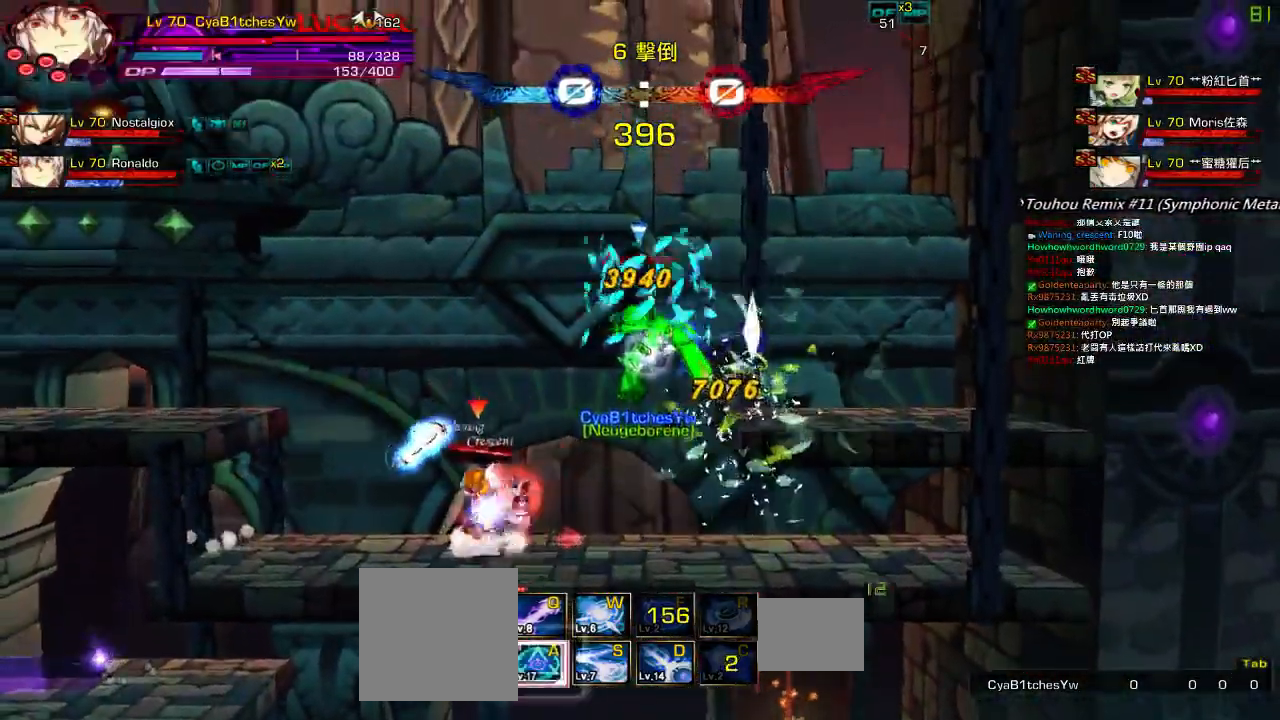
{"keys": ["right", "up"], "events": [[467, "right", "down"], [484, "up", "down"]]}
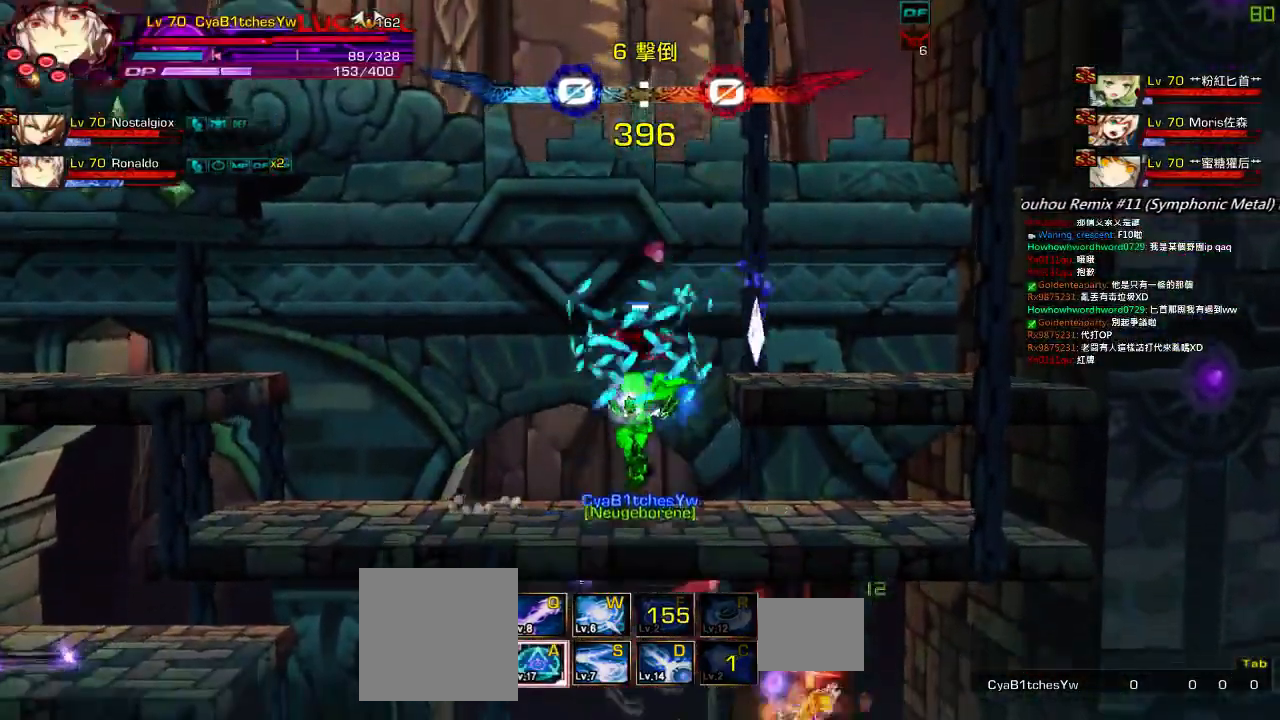
{"keys": ["down", "right"], "events": [[50, "left", "down"], [67, "right", "up"], [117, "up", "up"], [150, "left", "up"], [167, "left", "down"], [250, "up", "down"], [317, "left", "up"], [317, "up", "up"], [384, "down", "down"], [450, "right", "down"]]}
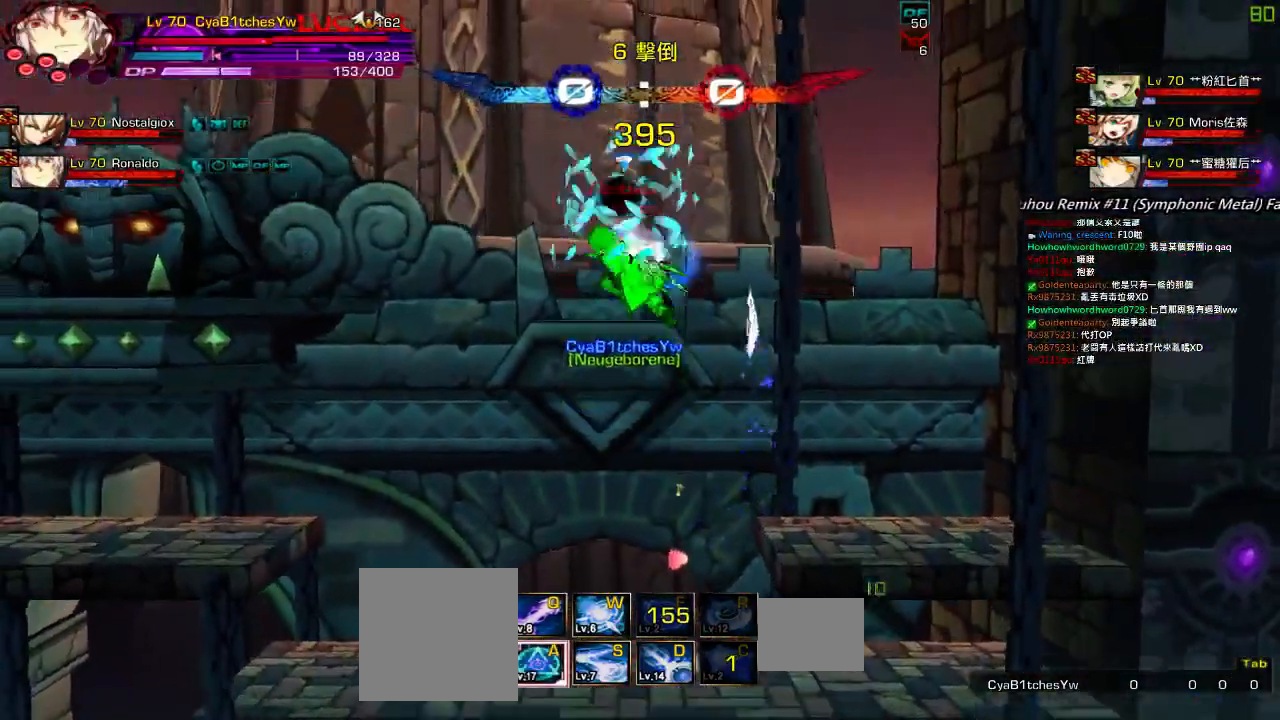
{"keys": ["up", "z"], "events": [[17, "down", "up"], [17, "z", "down"], [67, "right", "up"], [167, "z", "up"], [267, "up", "down"], [334, "up", "up"], [367, "up", "down"], [467, "z", "down"]]}
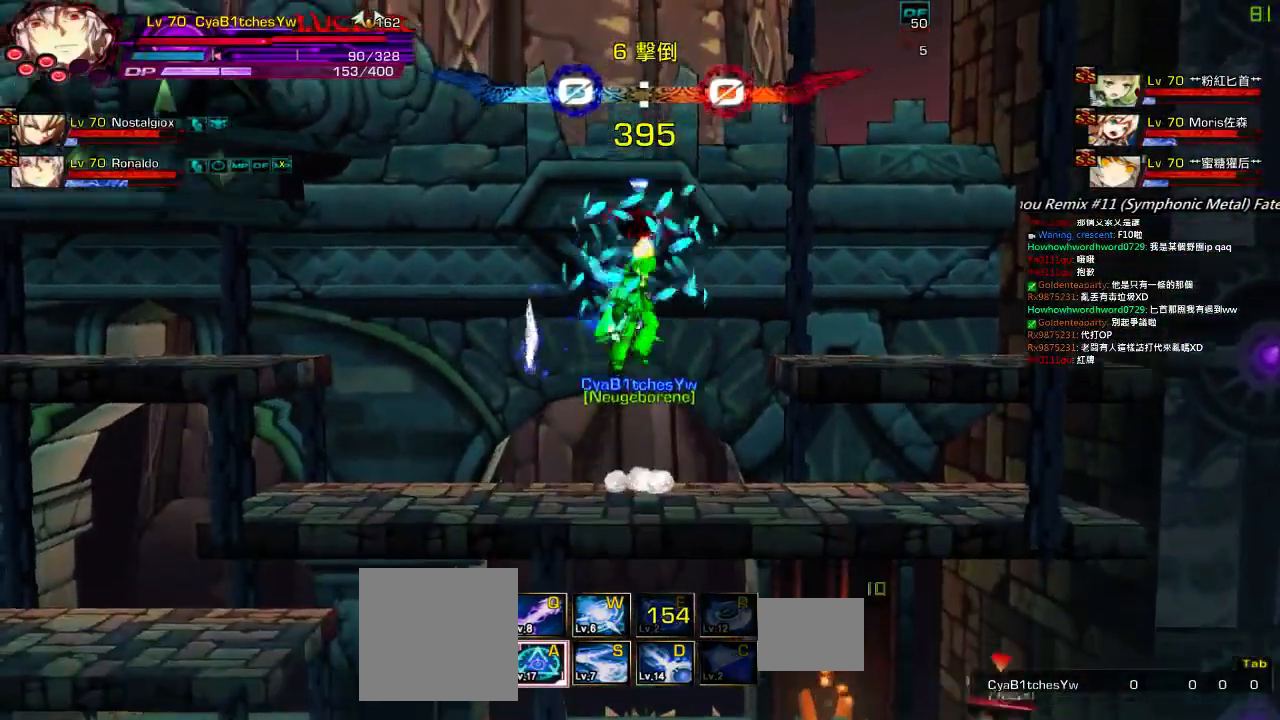
{"keys": ["right", "up"], "events": [[34, "up", "up"], [84, "z", "up"], [267, "right", "down"], [267, "up", "down"], [334, "up", "up"], [367, "right", "up"], [384, "right", "down"], [434, "up", "down"]]}
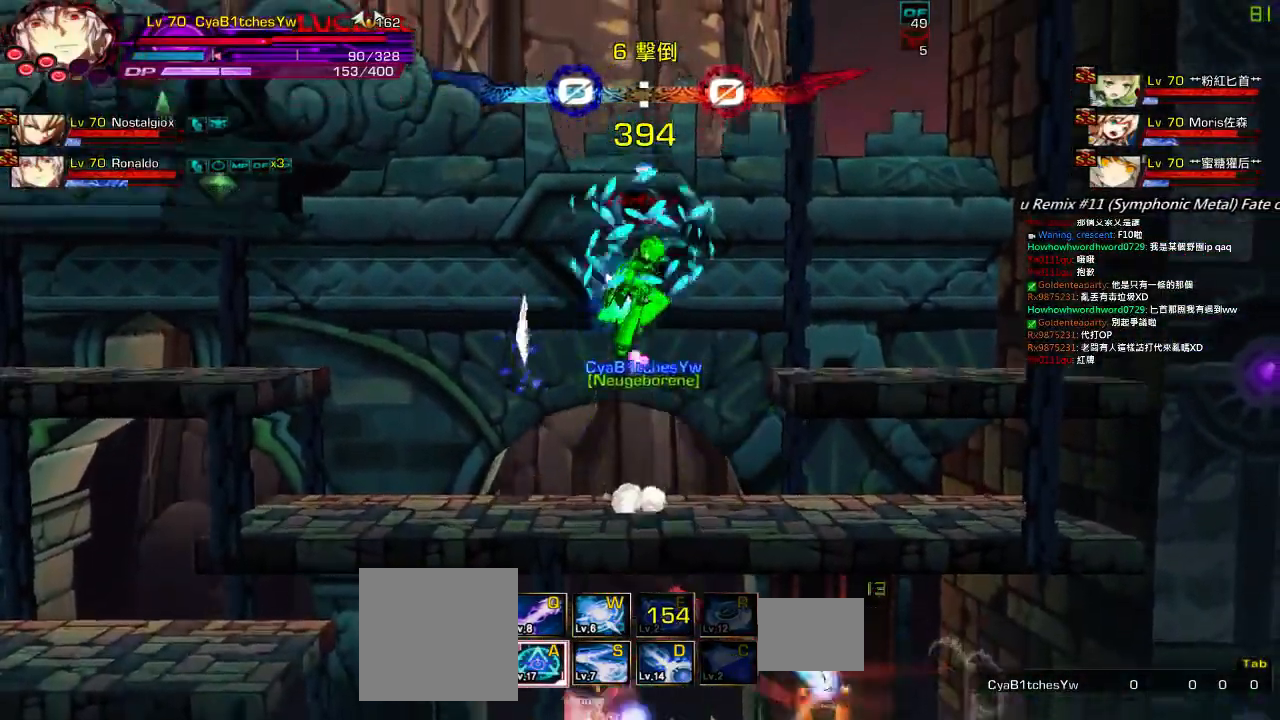
{"keys": [], "events": [[34, "right", "up"], [34, "up", "up"], [134, "down", "down"], [167, "left", "down"], [234, "down", "up"], [234, "z", "down"], [267, "left", "up"], [367, "z", "up"], [384, "up", "down"], [467, "up", "up"]]}
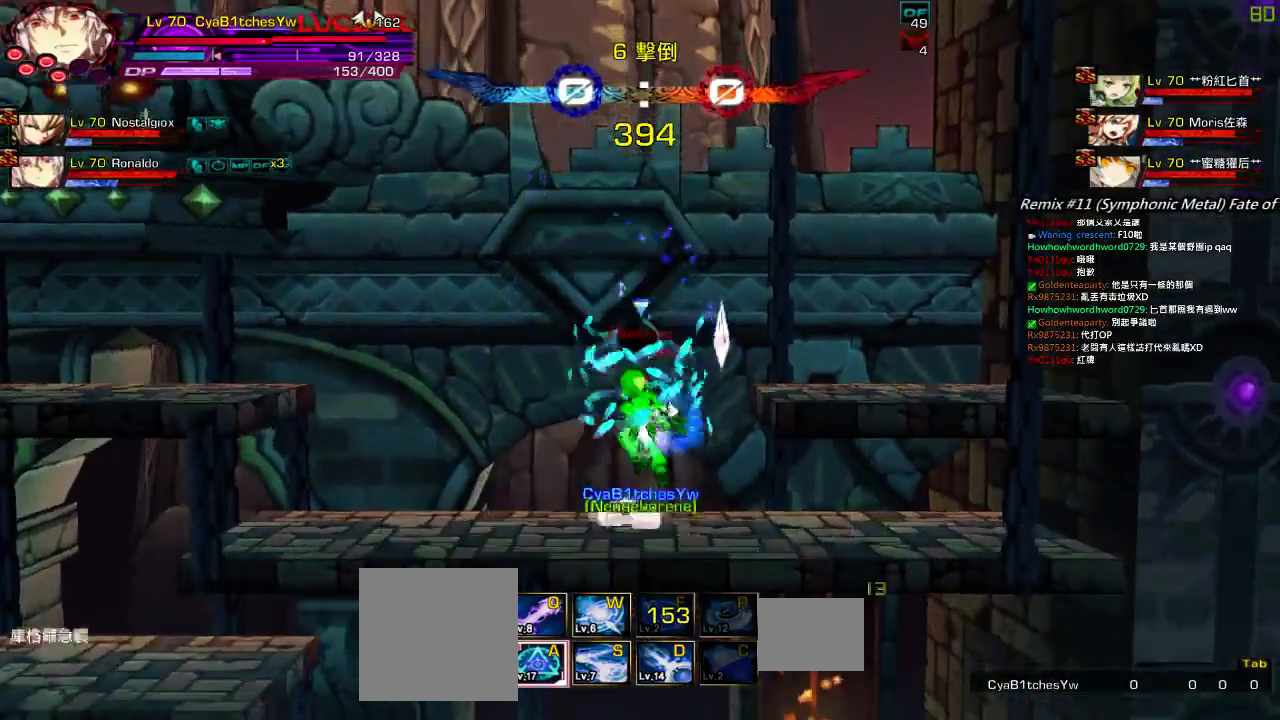
{"keys": ["up"], "events": [[34, "up", "down"], [84, "z", "down"], [167, "up", "up"], [234, "z", "up"], [317, "up", "down"], [417, "up", "up"], [450, "up", "down"]]}
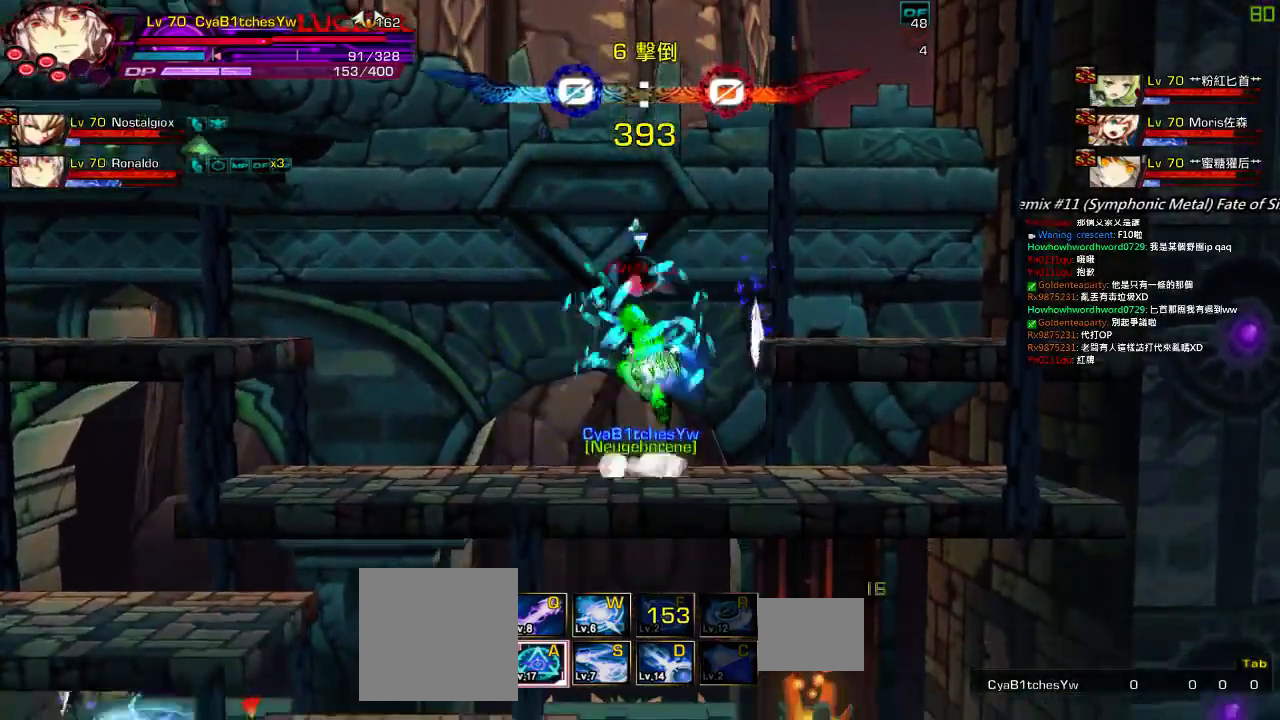
{"keys": ["up", "z"], "events": [[17, "z", "down"], [67, "up", "up"], [150, "z", "up"], [250, "up", "down"], [417, "z", "down"]]}
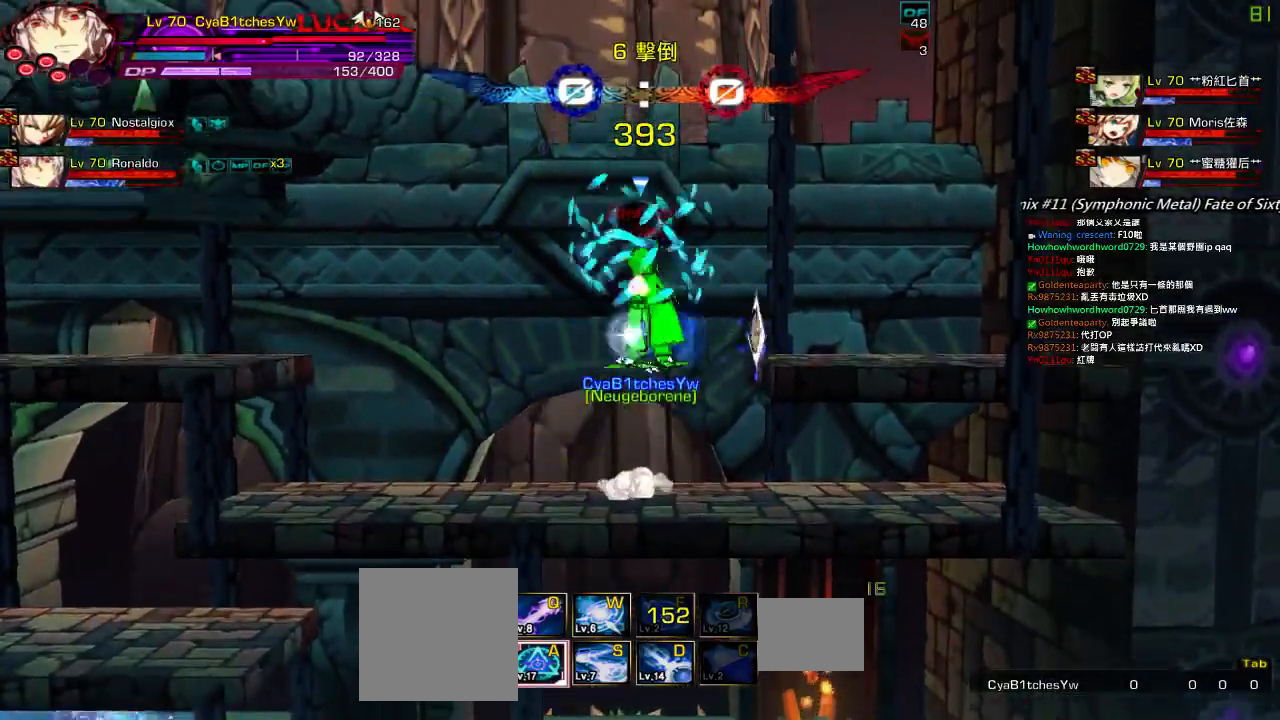
{"keys": ["left"], "events": [[50, "up", "up"], [67, "z", "up"], [117, "down", "down"], [167, "left", "down"], [250, "ctrl", "down"], [317, "down", "up"], [350, "ctrl", "up"], [367, "ctrl", "down"], [467, "ctrl", "up"]]}
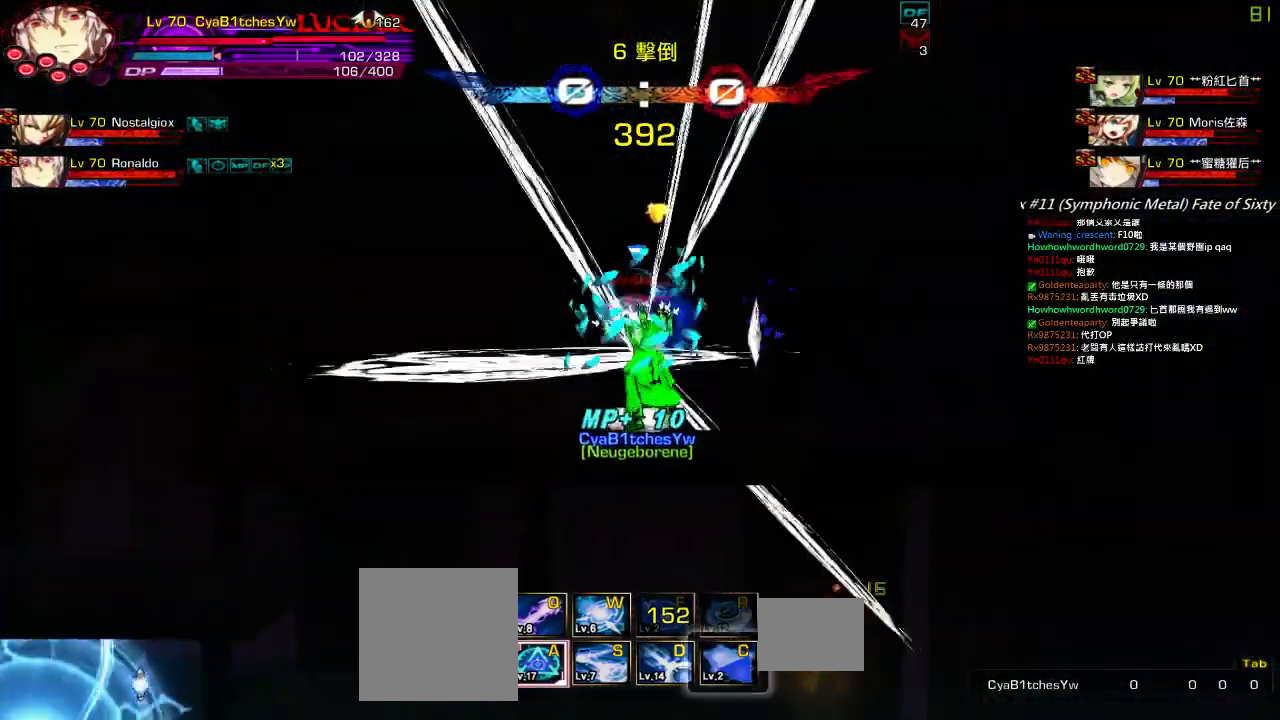
{"keys": ["down", "left"], "events": [[17, "ctrl", "down"], [117, "ctrl", "up"], [117, "left", "up"], [284, "left", "down"], [350, "q", "down"], [434, "q", "up"], [484, "down", "down"]]}
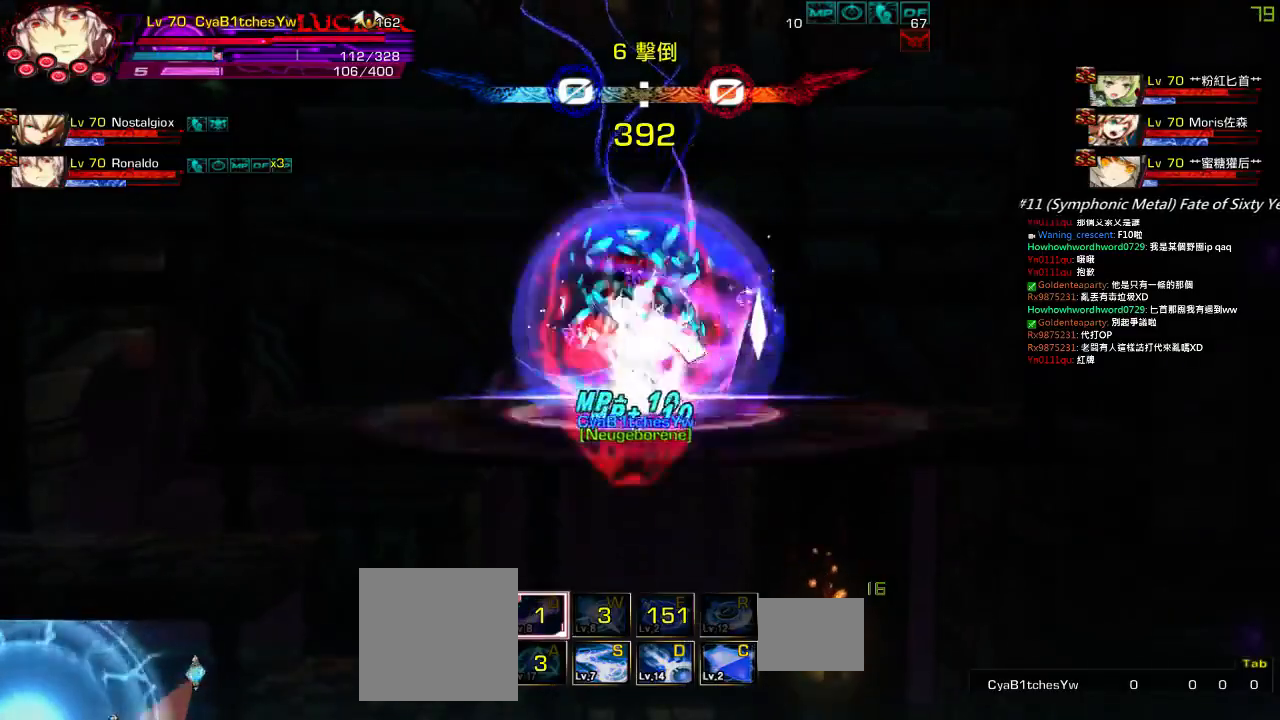
{"keys": ["left", "z"], "events": [[34, "right", "down"], [84, "down", "up"], [100, "left", "up"], [150, "right", "up"], [167, "right", "down"], [267, "down", "down"], [350, "left", "down"], [367, "right", "up"], [417, "down", "up"], [417, "z", "down"]]}